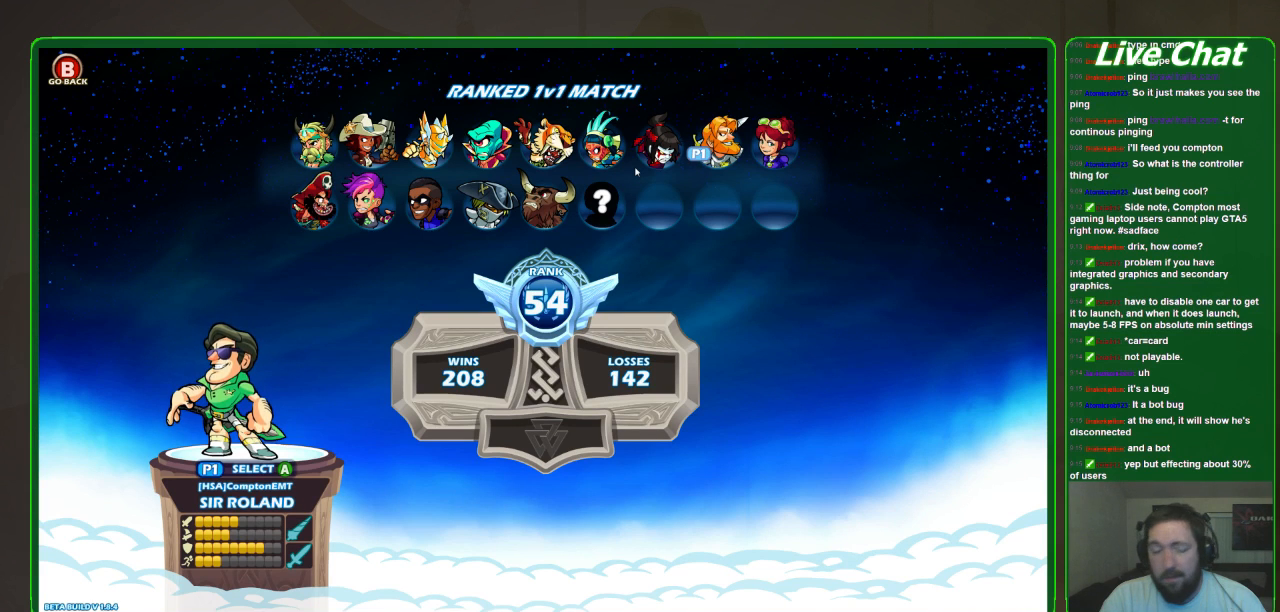
Gameplay with a controller (Xbox layout); each line is a JSON object with the inputs held at the frame after it. "events" lists button and stick changes between this image and that frame as [ms after this image, input, new state], when the widget could be followed in between. Not read: DPAD_DOWN DPAD_LEFT DPAD_RIGHT DPAD_UP L3 R3 right_stick.
{"buttons": [], "left_stick": "center", "events": [[233, "A", "down"], [300, "A", "up"]]}
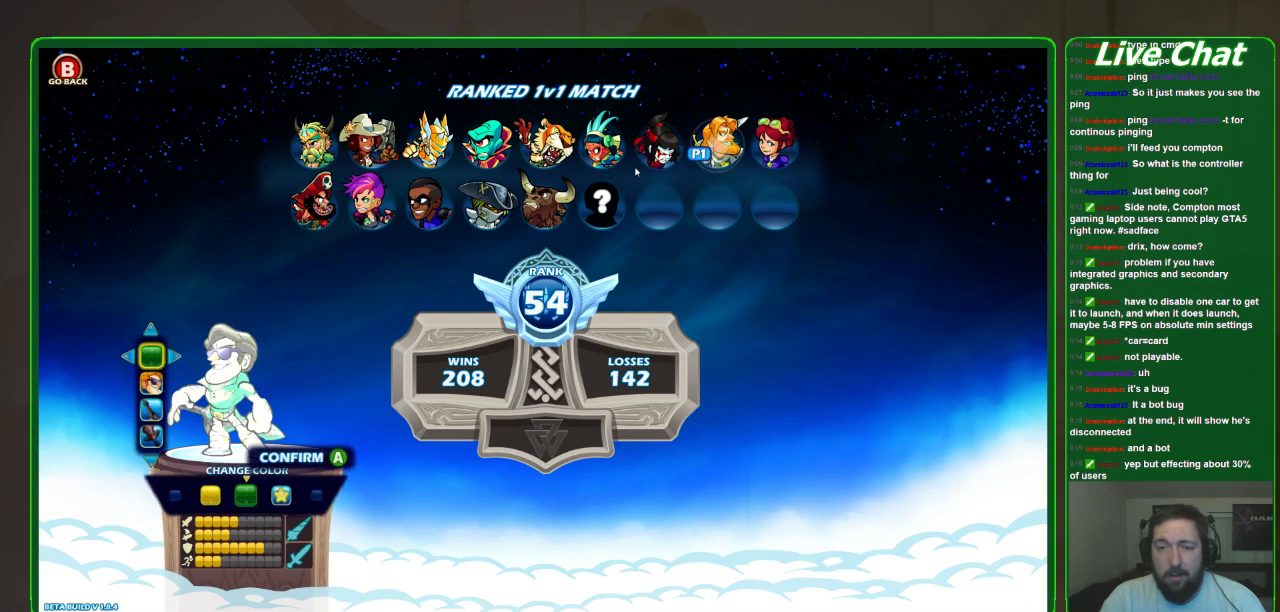
{"buttons": ["A"], "left_stick": "center", "events": [[433, "A", "down"]]}
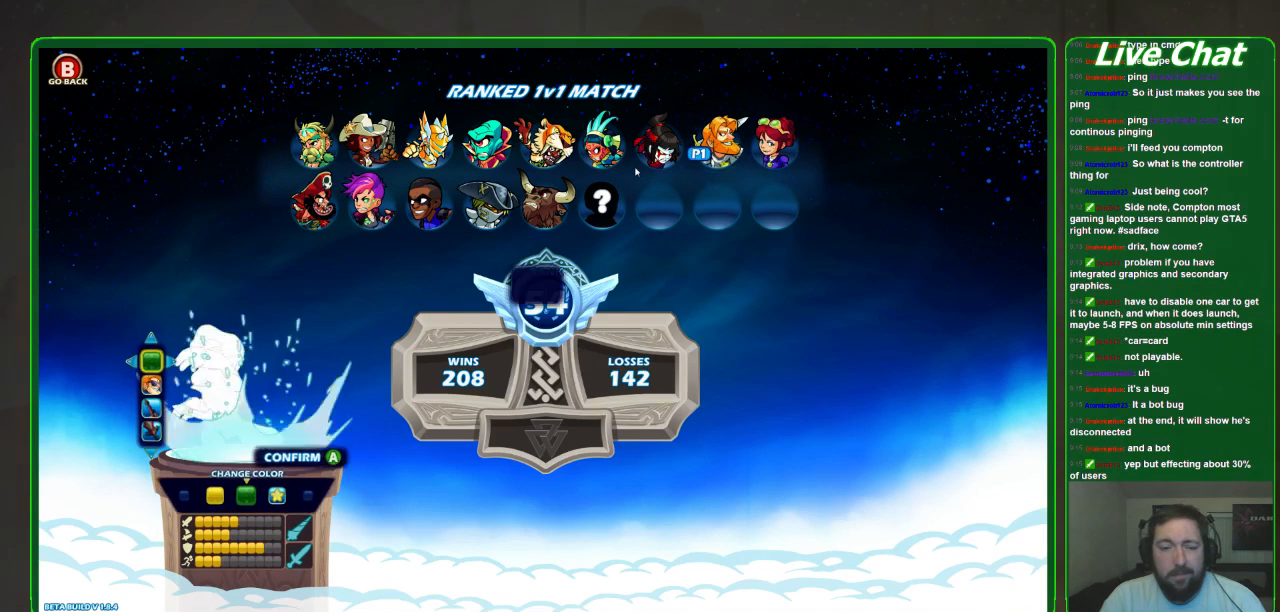
{"buttons": [], "left_stick": "center", "events": [[33, "A", "up"]]}
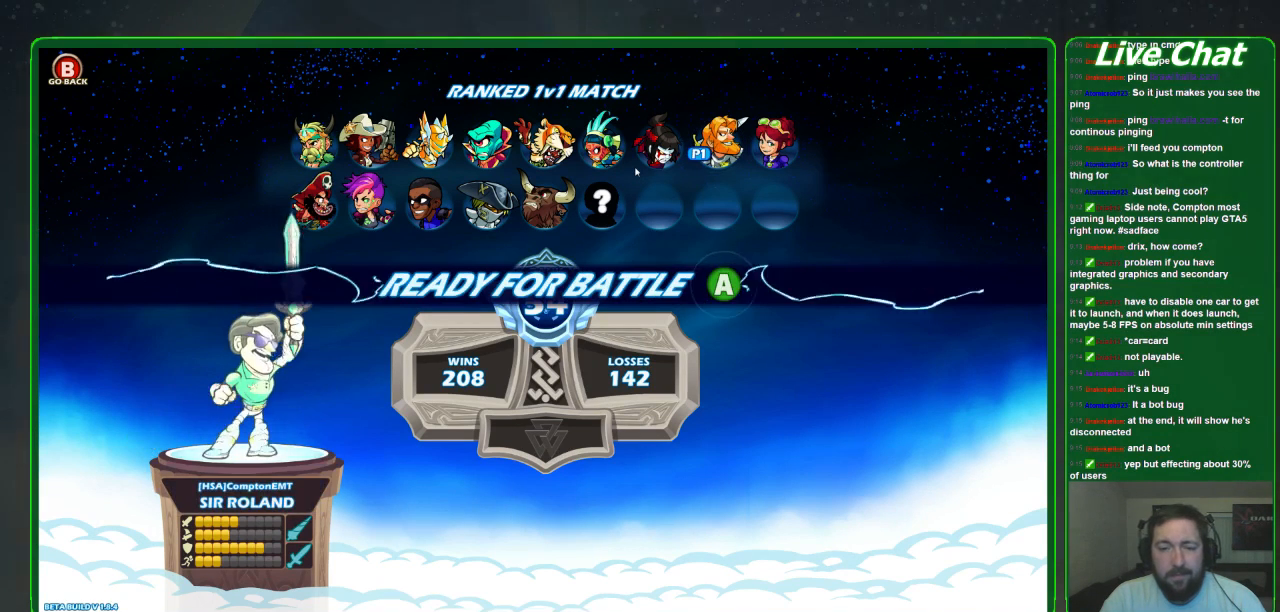
{"buttons": [], "left_stick": "center", "events": [[333, "A", "down"], [433, "A", "up"]]}